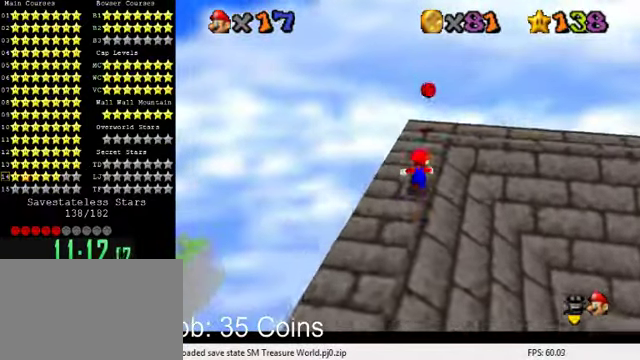
Gameplay with keyboard; each line is a JSON object with the keys held at the frame after it. "events" lists presses ("down") and releases ("up") of "a", "c", "ctrl", "d", "down", "left", "return", "right", "s", "shift", "up", "w", "x" and "y" between this image and that frame as [ms after this image, input, new state], when the widget could be followed in between. No other keys are recorded. Mouse input is not recorded.
{"keys": ["a"], "events": [[167, "a", "down"], [333, "a", "up"], [400, "up", "up"], [467, "a", "down"]]}
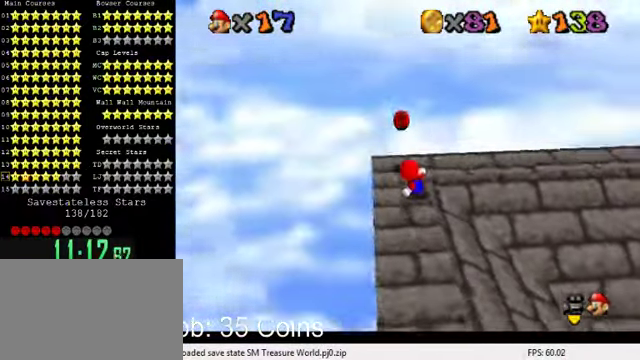
{"keys": ["a"], "events": [[167, "a", "up"], [267, "a", "down"], [267, "left", "down"], [267, "up", "down"], [400, "a", "up"], [400, "left", "up"], [400, "up", "up"], [500, "a", "down"]]}
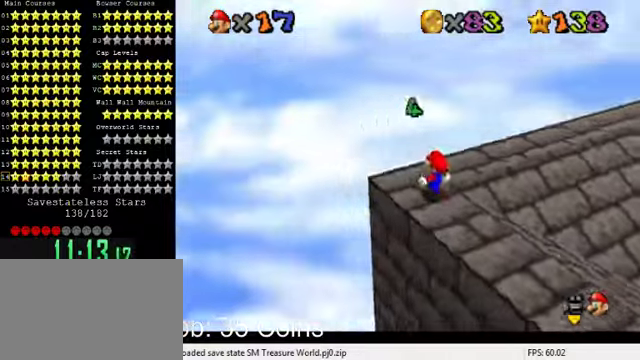
{"keys": ["right", "up"], "events": [[100, "a", "up"], [200, "a", "down"], [300, "a", "up"], [400, "a", "down"], [400, "right", "down"], [466, "up", "down"], [500, "a", "up"]]}
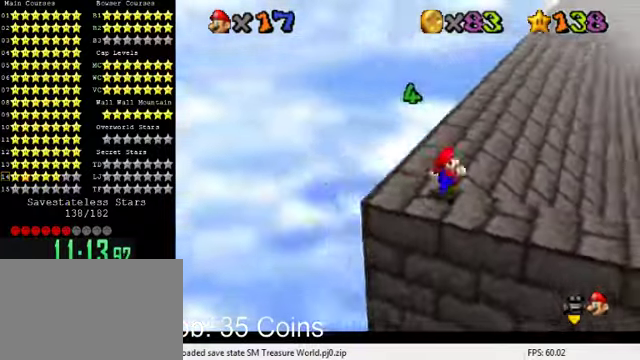
{"keys": ["shift", "up", "y"], "events": [[100, "right", "up"], [333, "y", "down"], [366, "shift", "down"]]}
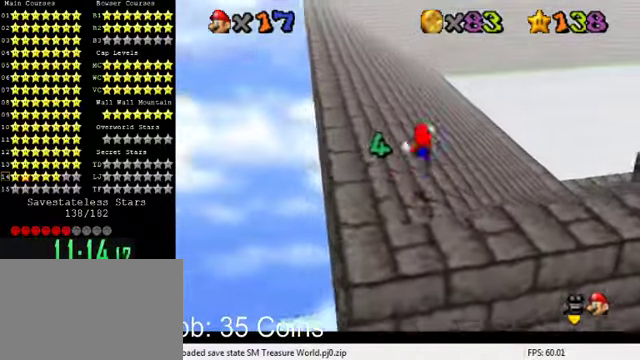
{"keys": ["left", "up"], "events": [[66, "left", "down"], [133, "shift", "up"], [133, "y", "up"], [400, "w", "down"], [500, "w", "up"]]}
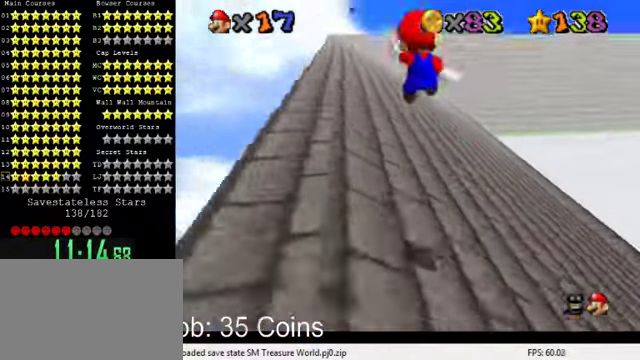
{"keys": ["left", "up"], "events": [[100, "up", "up"], [133, "s", "down"], [233, "up", "down"], [266, "s", "up"]]}
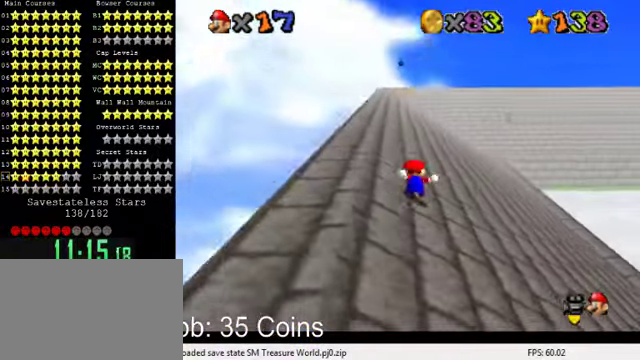
{"keys": ["up"], "events": [[33, "left", "up"], [233, "ctrl", "down"], [233, "shift", "down"], [433, "ctrl", "up"], [433, "shift", "up"]]}
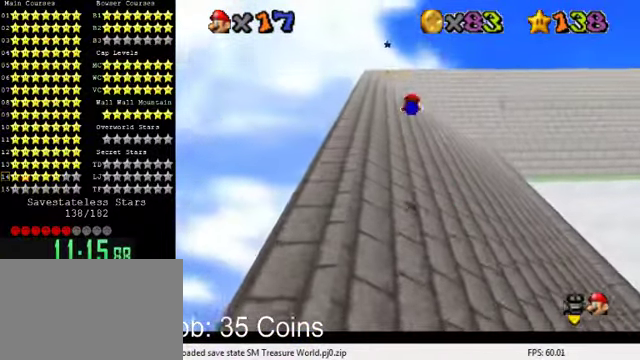
{"keys": ["up"], "events": []}
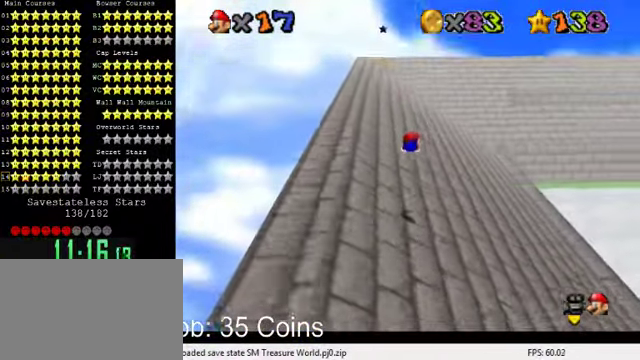
{"keys": ["shift", "up"], "events": [[233, "ctrl", "down"], [300, "shift", "down"], [433, "ctrl", "up"]]}
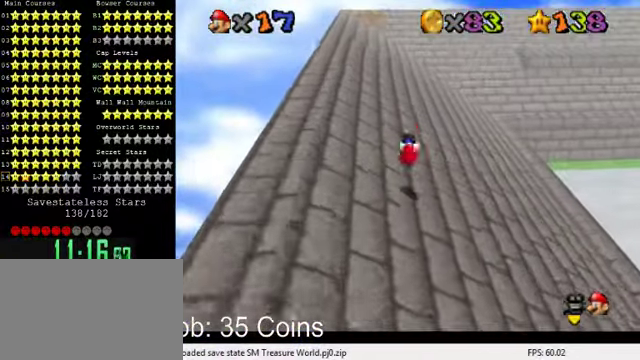
{"keys": ["ctrl", "shift", "up"], "events": [[400, "ctrl", "down"], [400, "up", "up"], [466, "up", "down"]]}
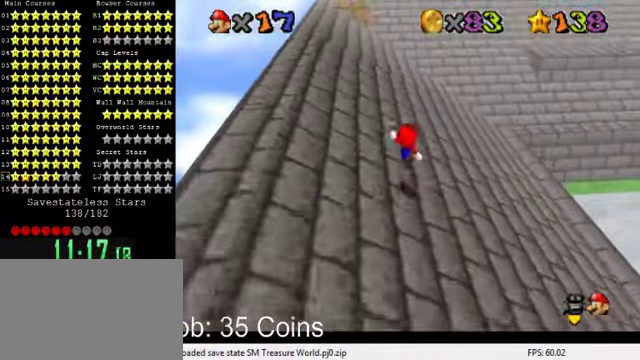
{"keys": ["ctrl", "shift", "up"], "events": [[33, "ctrl", "up"], [33, "shift", "up"], [333, "ctrl", "down"], [333, "shift", "down"]]}
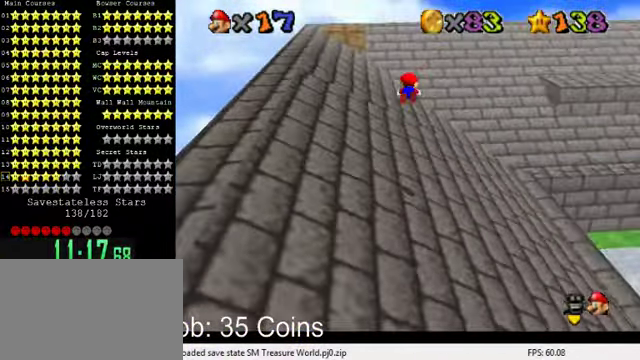
{"keys": ["a", "up"], "events": [[33, "ctrl", "up"], [33, "shift", "up"], [133, "a", "down"], [233, "a", "up"], [300, "a", "down"], [366, "a", "up"], [433, "a", "down"]]}
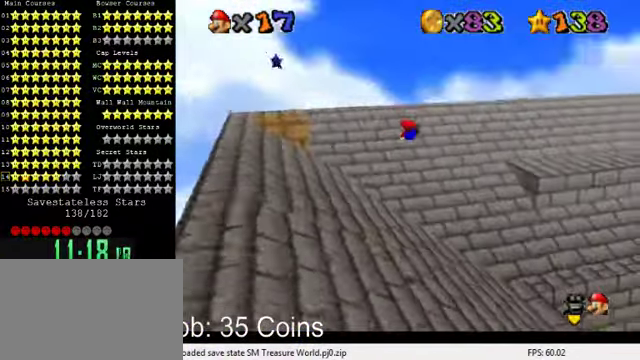
{"keys": ["ctrl", "up"], "events": [[100, "a", "up"], [500, "ctrl", "down"]]}
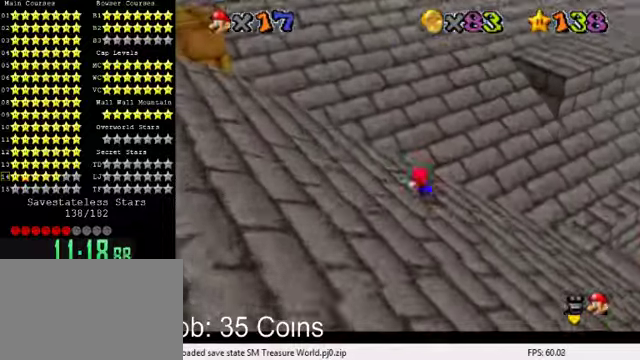
{"keys": ["up"], "events": [[34, "shift", "down"], [134, "ctrl", "up"], [167, "shift", "up"], [267, "a", "down"], [400, "a", "up"]]}
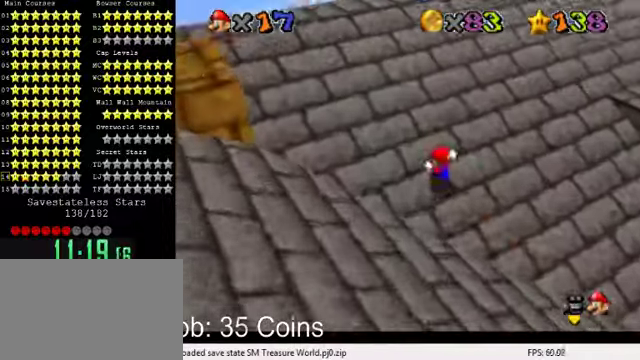
{"keys": ["up"], "events": [[100, "right", "down"], [300, "ctrl", "down"], [434, "right", "up"], [467, "ctrl", "up"]]}
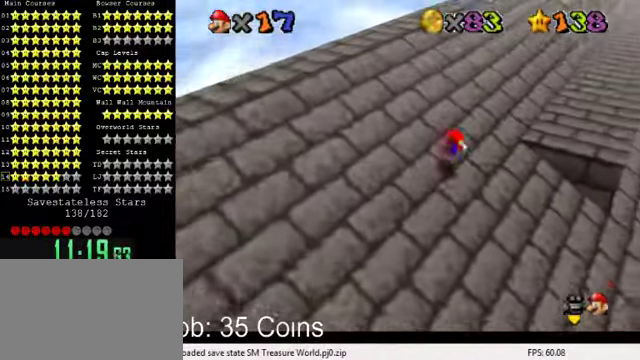
{"keys": ["right", "up"], "events": [[100, "right", "down"], [234, "ctrl", "down"], [267, "shift", "down"], [267, "up", "up"], [367, "ctrl", "up"], [400, "shift", "up"], [500, "up", "down"]]}
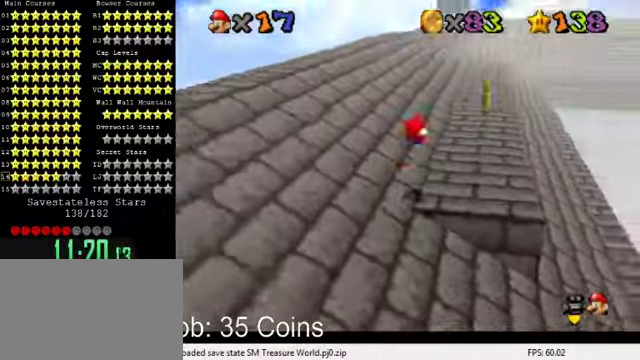
{"keys": ["up"], "events": [[34, "w", "down"], [134, "w", "up"], [167, "s", "down"], [300, "right", "up"], [300, "s", "up"]]}
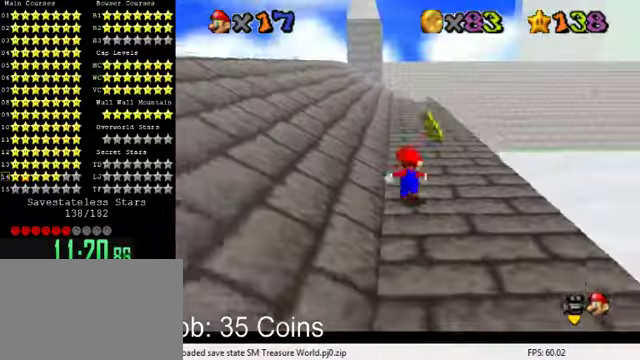
{"keys": ["up"], "events": [[200, "ctrl", "down"], [200, "shift", "down"], [234, "right", "down"], [334, "ctrl", "up"], [334, "shift", "up"], [434, "right", "up"]]}
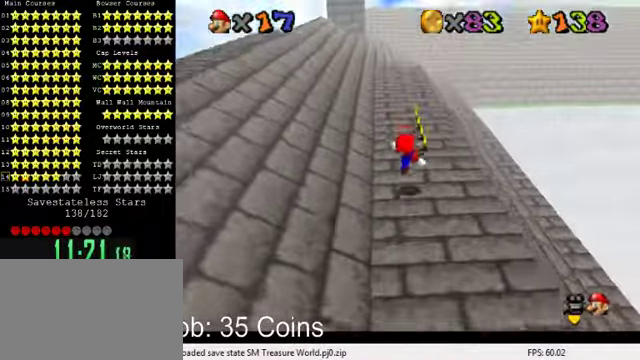
{"keys": ["up"], "events": [[167, "ctrl", "down"], [167, "shift", "down"], [267, "ctrl", "up"], [267, "shift", "up"], [367, "right", "down"], [500, "right", "up"]]}
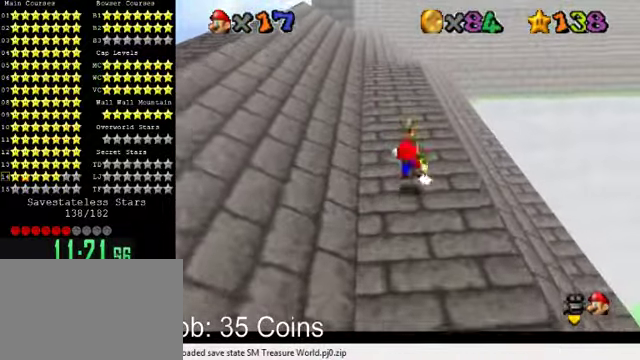
{"keys": ["up"], "events": [[234, "ctrl", "down"], [400, "ctrl", "up"]]}
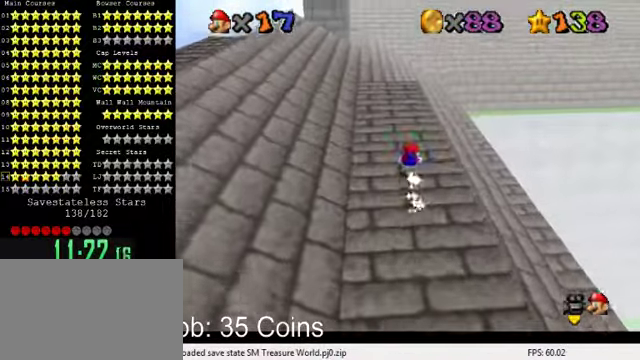
{"keys": ["up"], "events": [[100, "ctrl", "down"], [134, "shift", "down"], [300, "ctrl", "up"], [467, "shift", "up"]]}
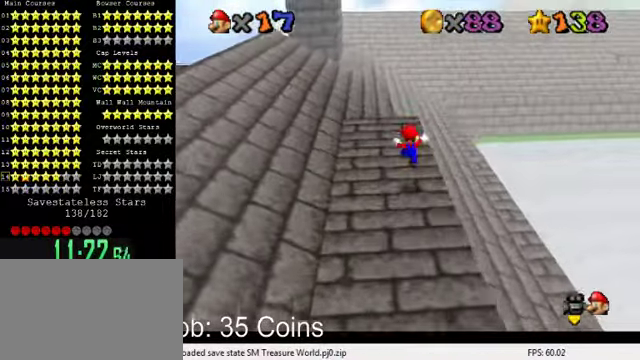
{"keys": ["up"], "events": [[200, "ctrl", "down"], [300, "ctrl", "up"]]}
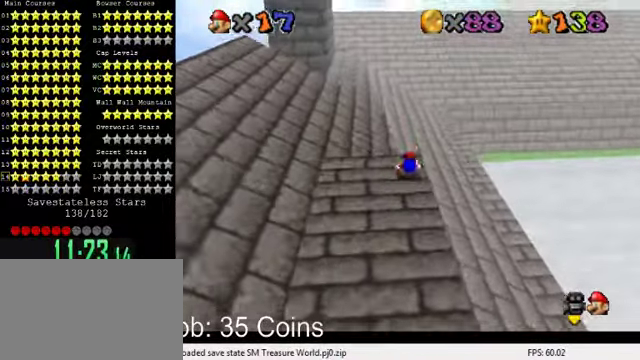
{"keys": ["left", "up"], "events": [[67, "ctrl", "down"], [100, "shift", "down"], [334, "ctrl", "up"], [334, "left", "down"], [334, "shift", "up"]]}
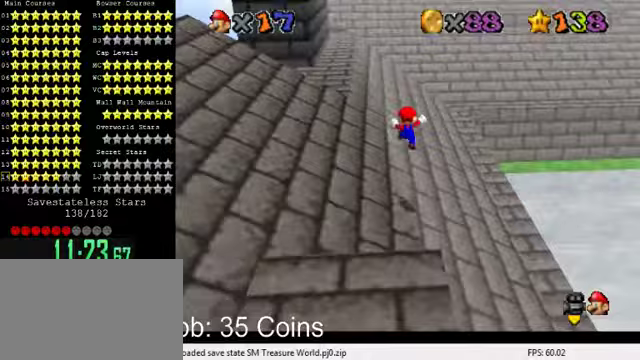
{"keys": ["ctrl", "shift", "up"], "events": [[67, "left", "up"], [467, "ctrl", "down"], [467, "shift", "down"]]}
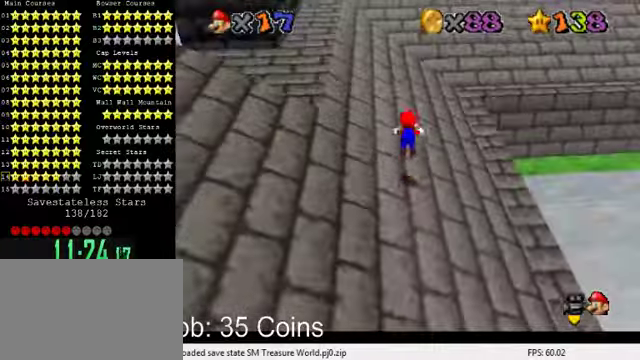
{"keys": ["a", "up"], "events": [[167, "ctrl", "up"], [167, "shift", "up"], [300, "a", "down"], [367, "a", "up"], [467, "a", "down"]]}
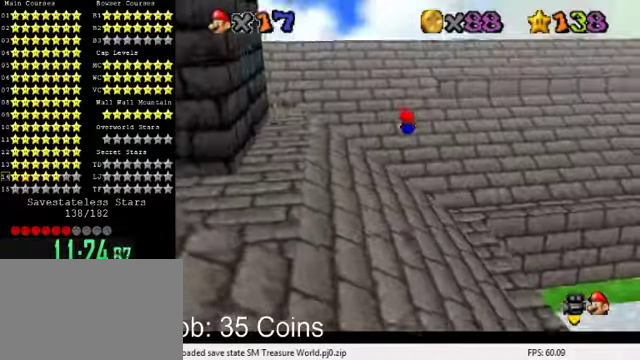
{"keys": ["ctrl", "shift", "up"], "events": [[100, "a", "up"], [467, "ctrl", "down"], [500, "shift", "down"]]}
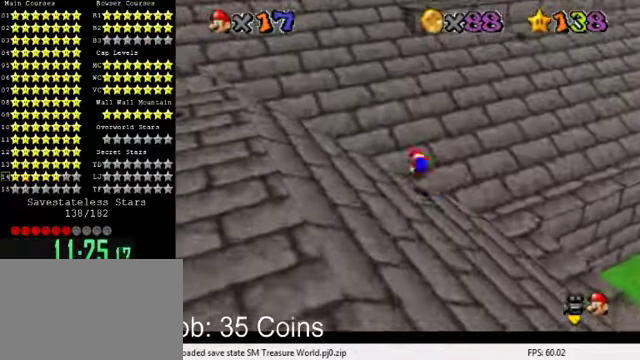
{"keys": ["right", "up"], "events": [[33, "left", "down"], [133, "ctrl", "up"], [133, "shift", "up"], [333, "left", "up"], [467, "right", "down"]]}
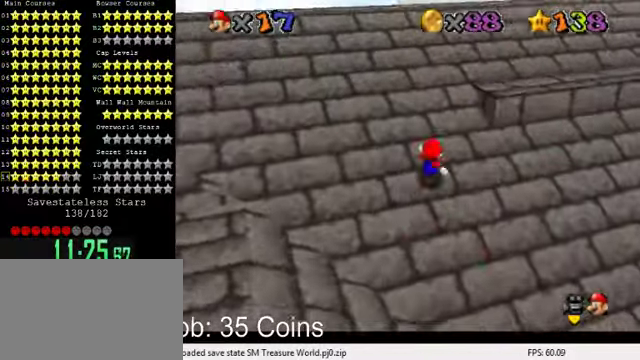
{"keys": ["right", "up"], "events": [[167, "ctrl", "down"], [167, "shift", "down"], [433, "shift", "up"], [467, "ctrl", "up"]]}
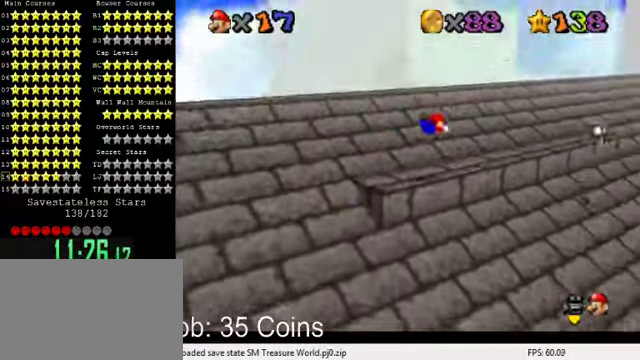
{"keys": ["ctrl", "up"], "events": [[100, "a", "down"], [200, "a", "up"], [267, "a", "down"], [300, "right", "up"], [333, "a", "up"], [500, "ctrl", "down"]]}
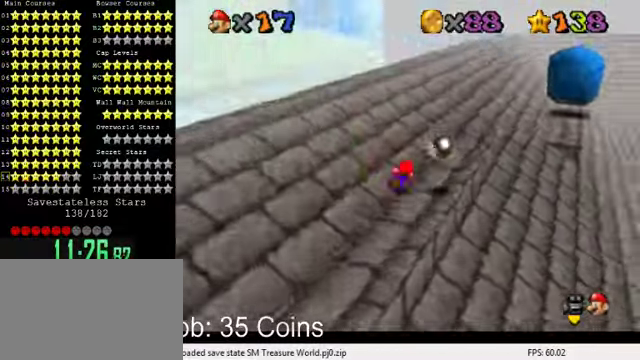
{"keys": ["up"], "events": [[33, "shift", "down"], [200, "ctrl", "up"], [200, "shift", "up"], [300, "a", "down"], [400, "a", "up"]]}
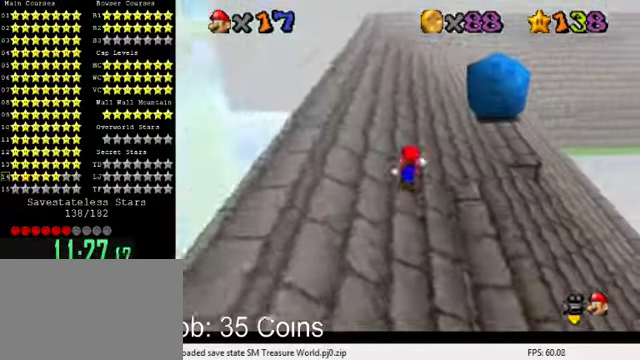
{"keys": ["up"], "events": [[67, "ctrl", "down"], [67, "shift", "down"], [367, "ctrl", "up"], [367, "shift", "up"]]}